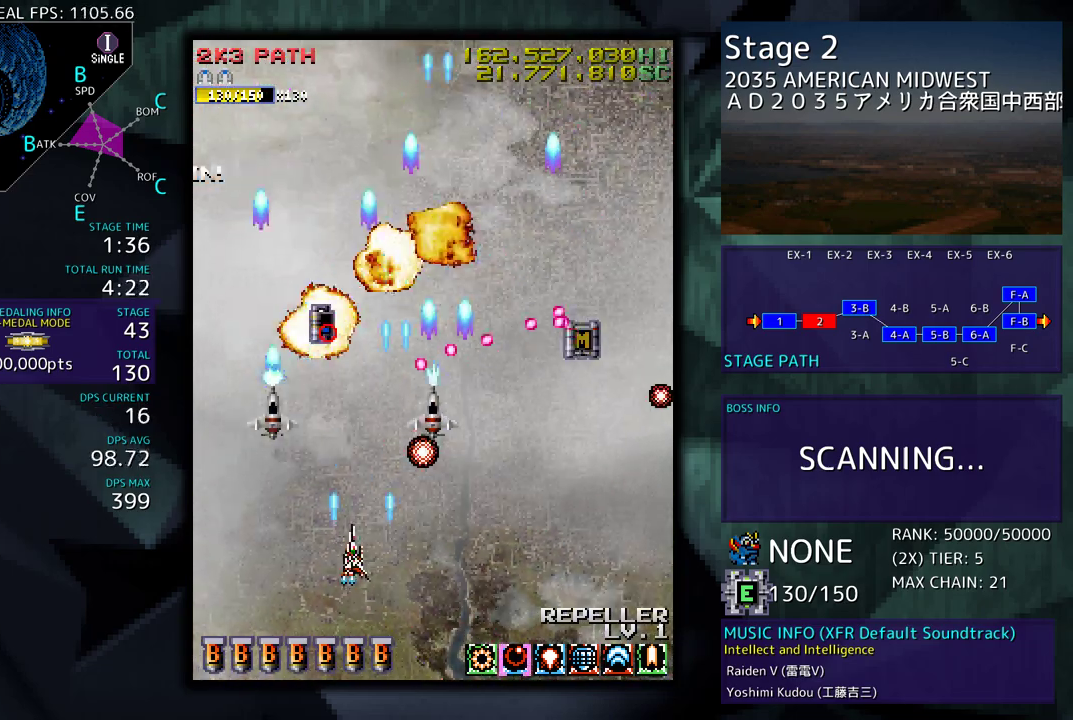
Gameplay with a controller; each line is a JSON object with the inputs held at the frame after it. "events" lists button and stick changes between this image and that frame as [ms after this image, input, new state], when the widget could be followed in between. Not read: L3 R3 other_buttons.
{"buttons": ["DPAD_UP"], "events": [[83, "DPAD_UP", "down"], [217, "DPAD_LEFT", "up"], [317, "DPAD_RIGHT", "down"], [417, "DPAD_RIGHT", "up"]]}
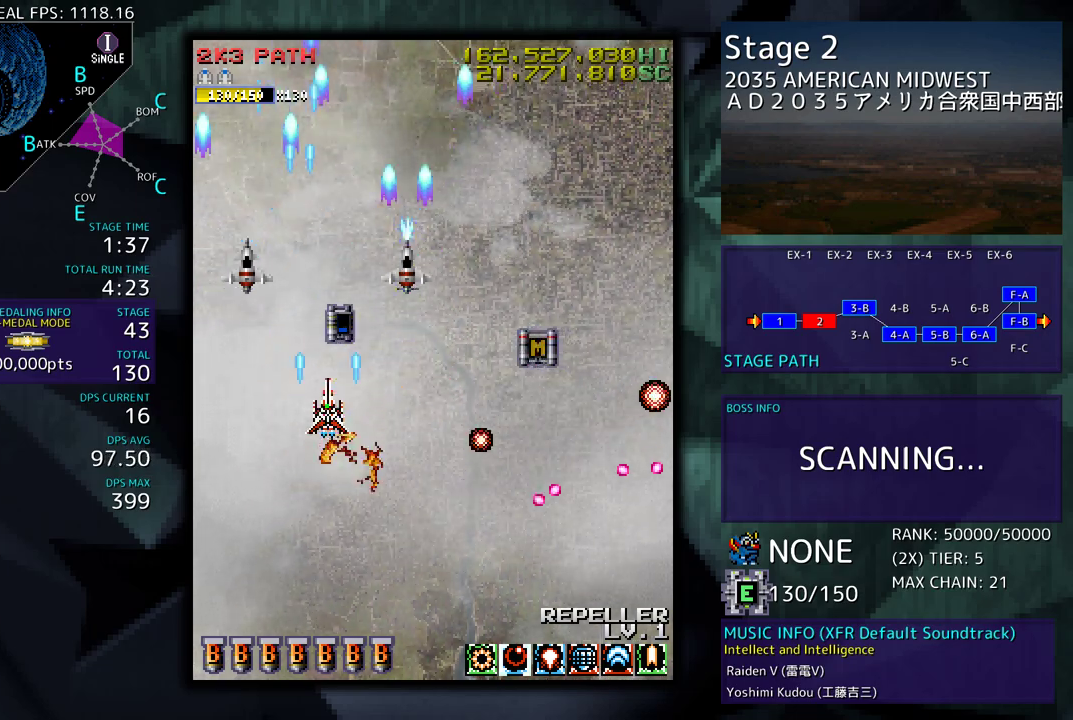
{"buttons": ["DPAD_DOWN", "DPAD_RIGHT"], "events": [[267, "DPAD_RIGHT", "down"], [300, "DPAD_DOWN", "down"], [300, "DPAD_RIGHT", "up"], [300, "DPAD_UP", "up"], [467, "DPAD_RIGHT", "down"]]}
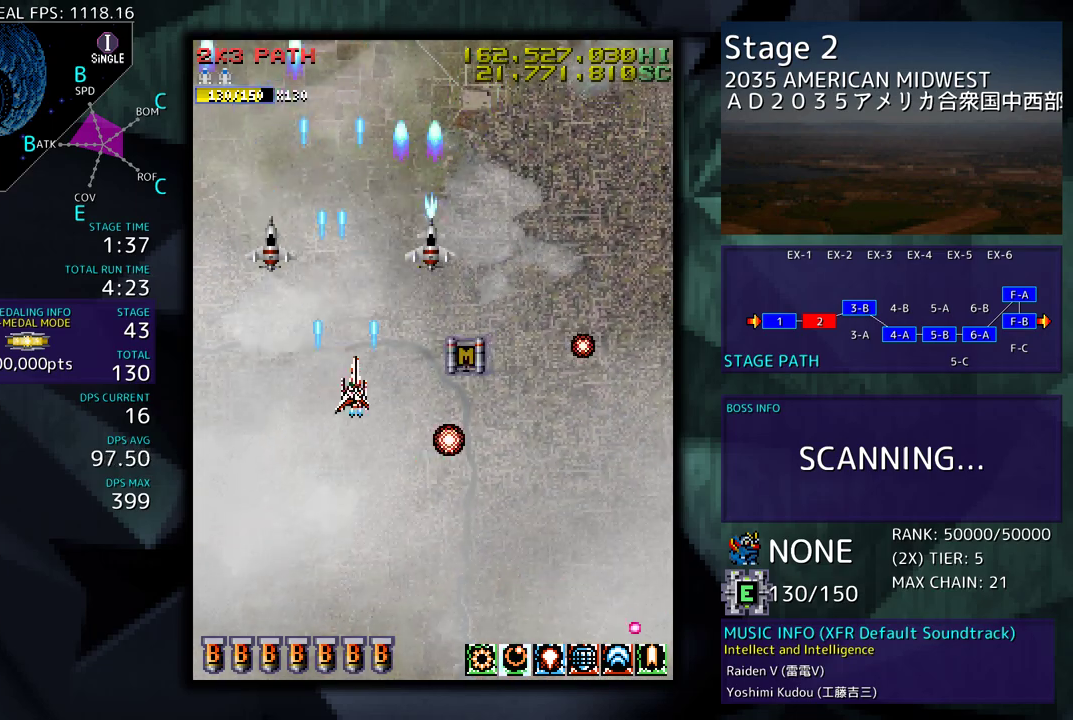
{"buttons": ["DPAD_UP", "DPAD_RIGHT"], "events": [[100, "DPAD_RIGHT", "up"], [467, "DPAD_DOWN", "up"], [467, "DPAD_RIGHT", "down"], [500, "DPAD_UP", "down"]]}
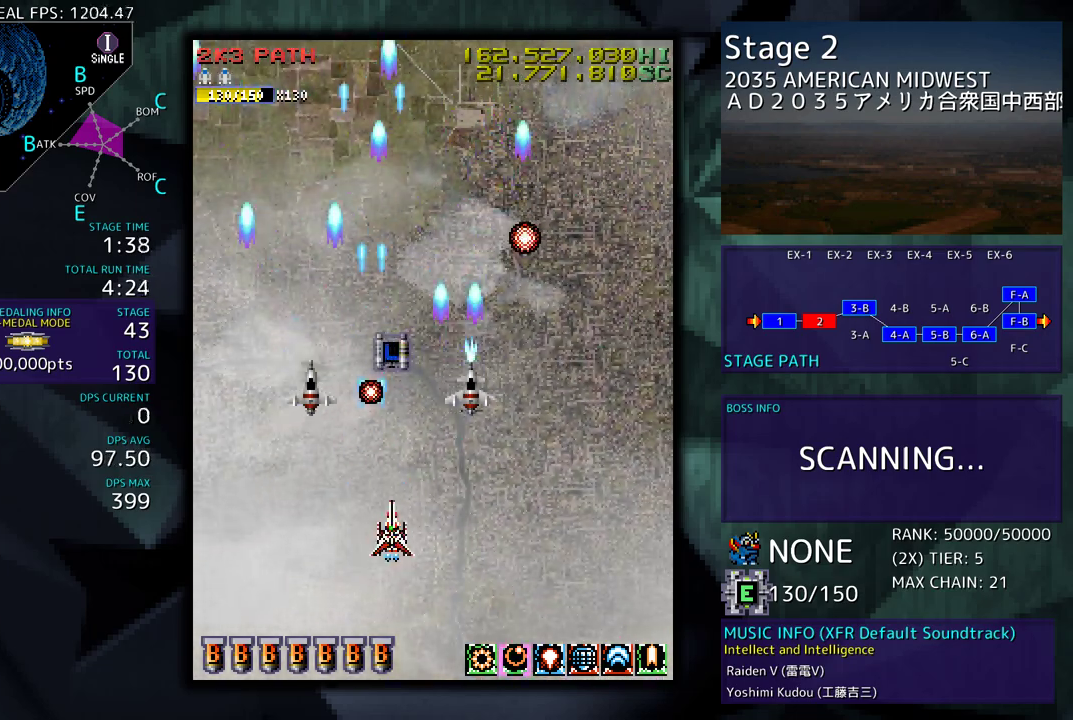
{"buttons": ["DPAD_UP", "DPAD_LEFT"], "events": [[333, "DPAD_RIGHT", "up"], [450, "DPAD_LEFT", "down"]]}
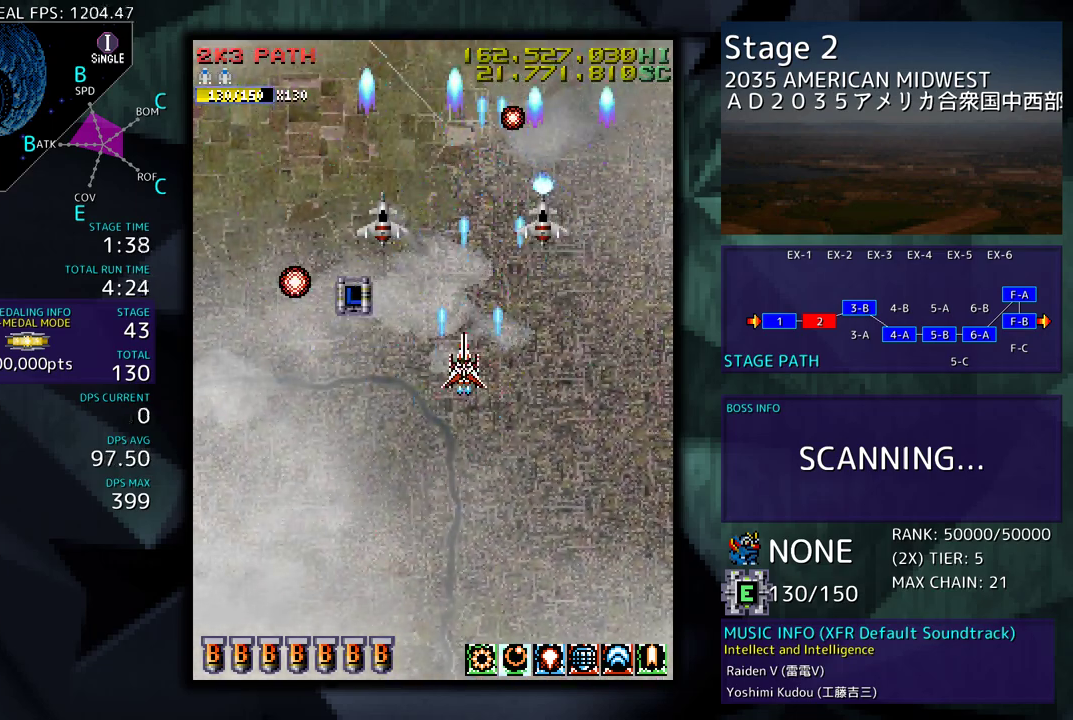
{"buttons": ["DPAD_UP", "DPAD_LEFT"], "events": [[150, "DPAD_LEFT", "up"], [167, "DPAD_DOWN", "down"], [167, "DPAD_RIGHT", "down"], [167, "DPAD_UP", "up"], [333, "DPAD_DOWN", "up"], [333, "DPAD_RIGHT", "up"], [333, "DPAD_UP", "down"], [350, "DPAD_LEFT", "down"]]}
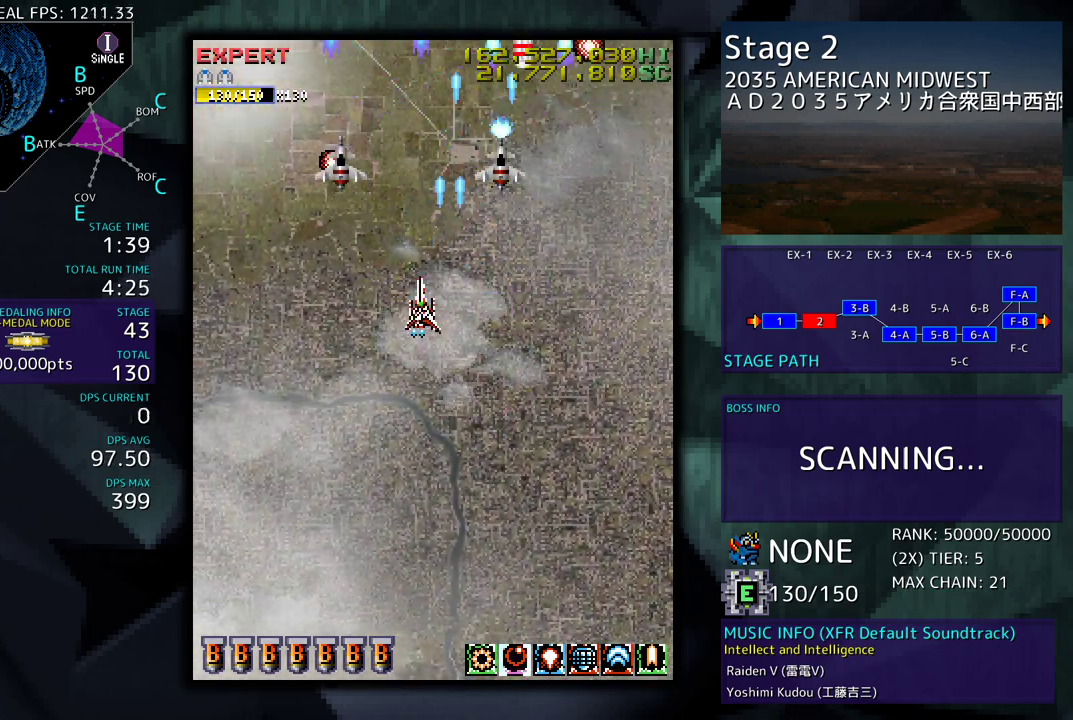
{"buttons": ["DPAD_DOWN", "DPAD_RIGHT"], "events": [[33, "DPAD_UP", "up"], [50, "DPAD_DOWN", "down"], [67, "DPAD_LEFT", "up"], [233, "DPAD_RIGHT", "down"]]}
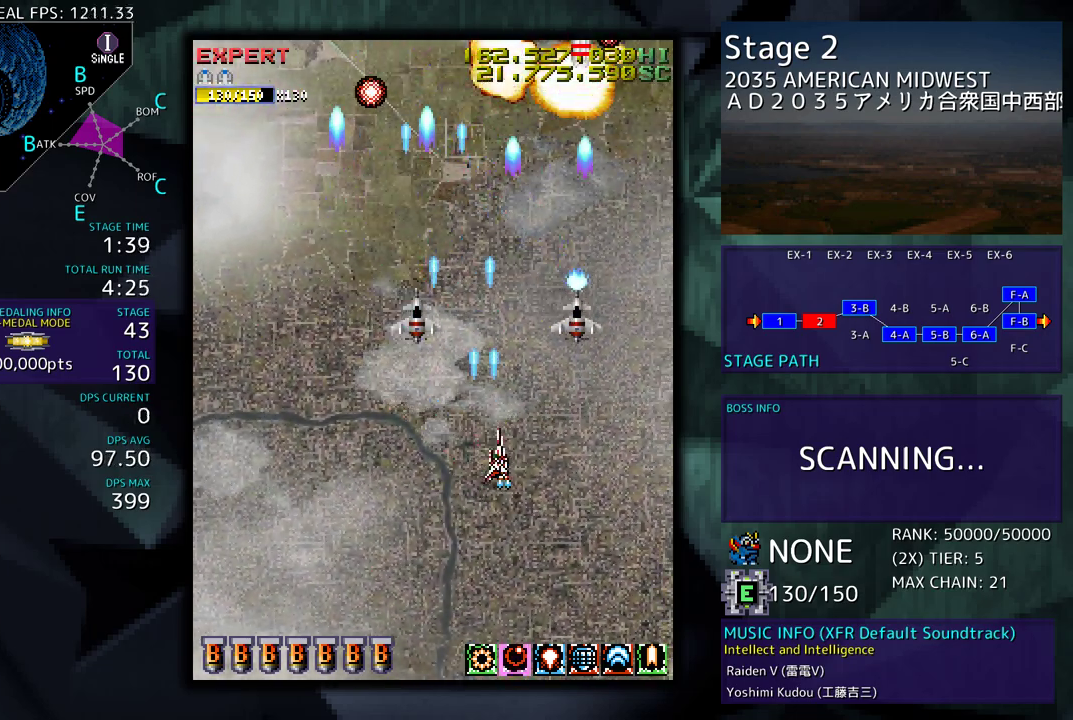
{"buttons": [], "events": [[233, "DPAD_RIGHT", "up"], [250, "DPAD_DOWN", "up"]]}
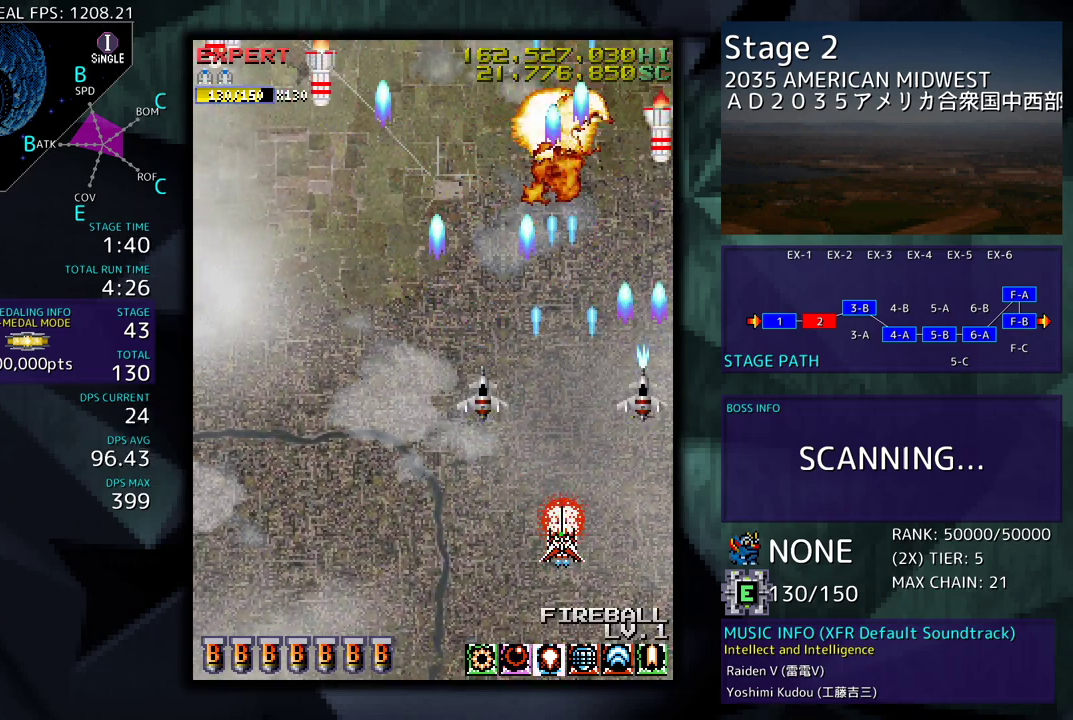
{"buttons": ["DPAD_LEFT"], "events": [[17, "DPAD_DOWN", "down"], [400, "DPAD_DOWN", "up"], [450, "DPAD_LEFT", "down"]]}
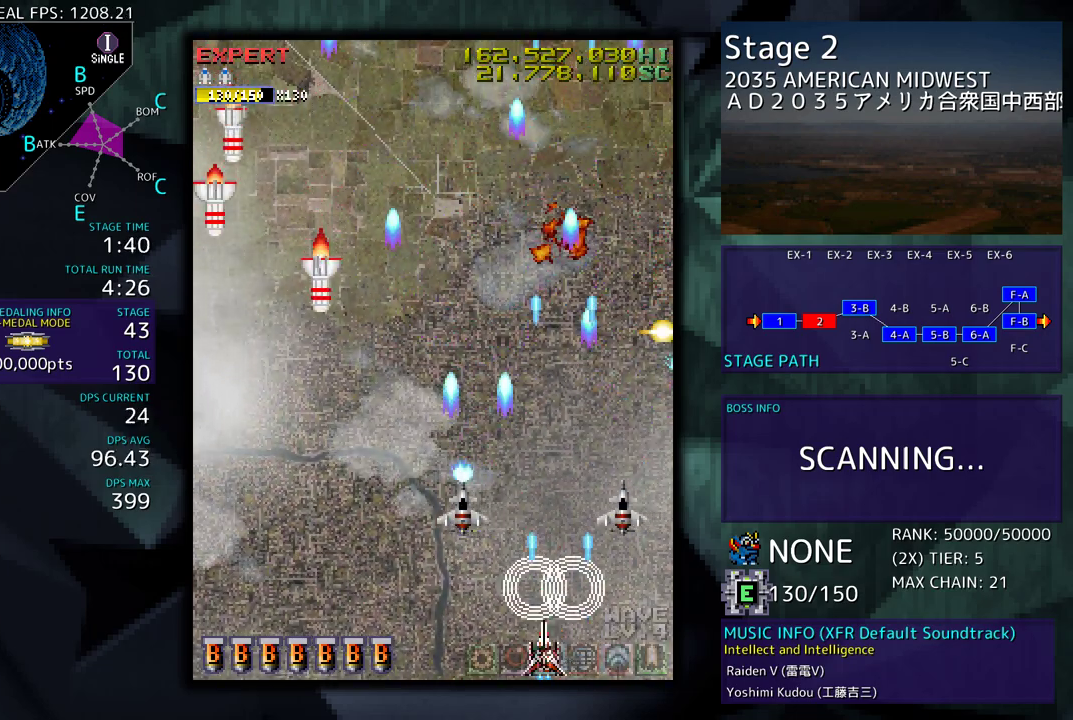
{"buttons": ["DPAD_LEFT"], "events": [[383, "DPAD_DOWN", "down"], [483, "DPAD_DOWN", "up"]]}
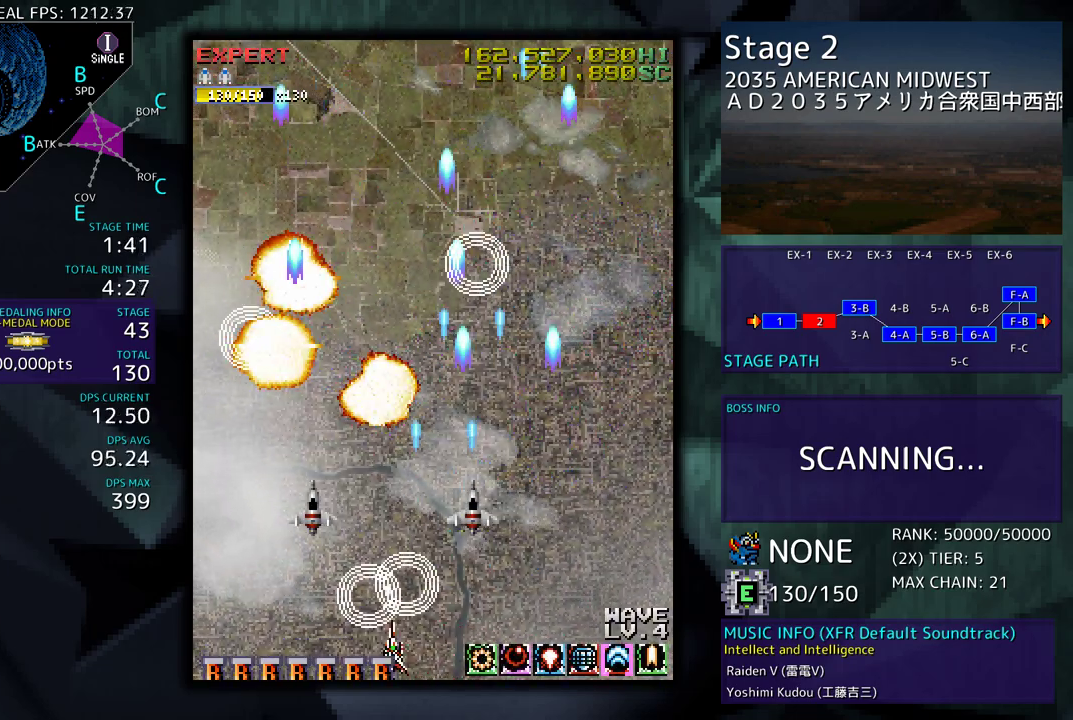
{"buttons": ["DPAD_UP", "DPAD_RIGHT"], "events": [[150, "DPAD_UP", "down"], [167, "DPAD_LEFT", "up"], [200, "DPAD_RIGHT", "down"], [367, "DPAD_UP", "up"], [500, "DPAD_UP", "down"]]}
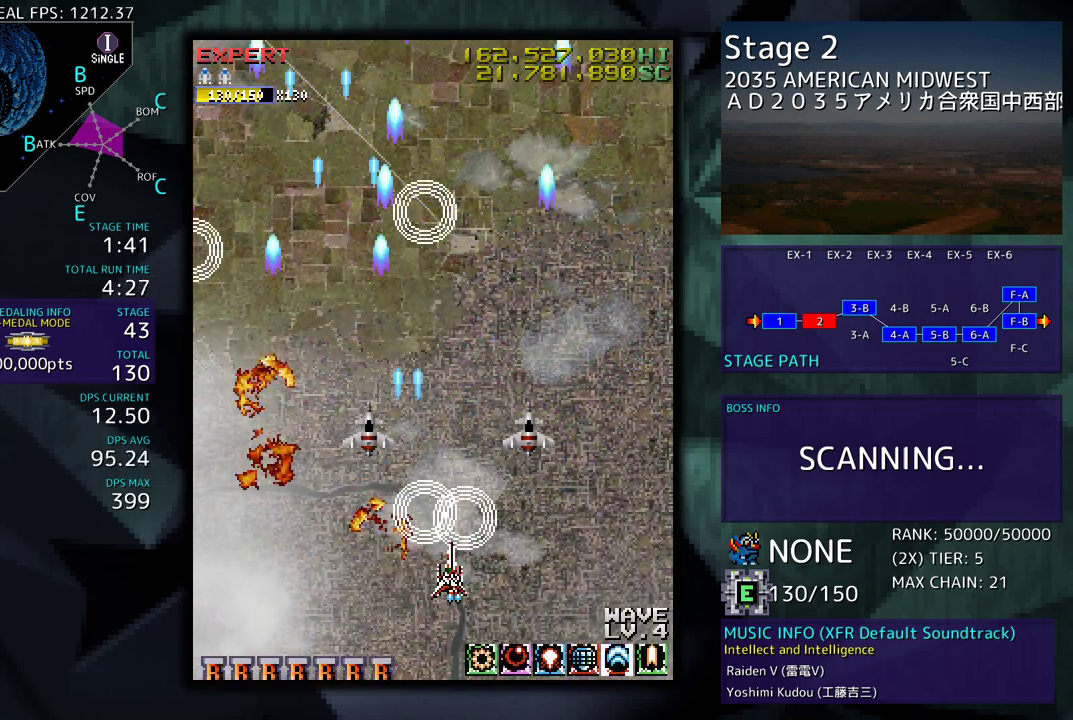
{"buttons": ["DPAD_LEFT"], "events": [[217, "DPAD_UP", "up"], [283, "DPAD_DOWN", "down"], [333, "DPAD_RIGHT", "up"], [367, "DPAD_DOWN", "up"], [483, "DPAD_LEFT", "down"]]}
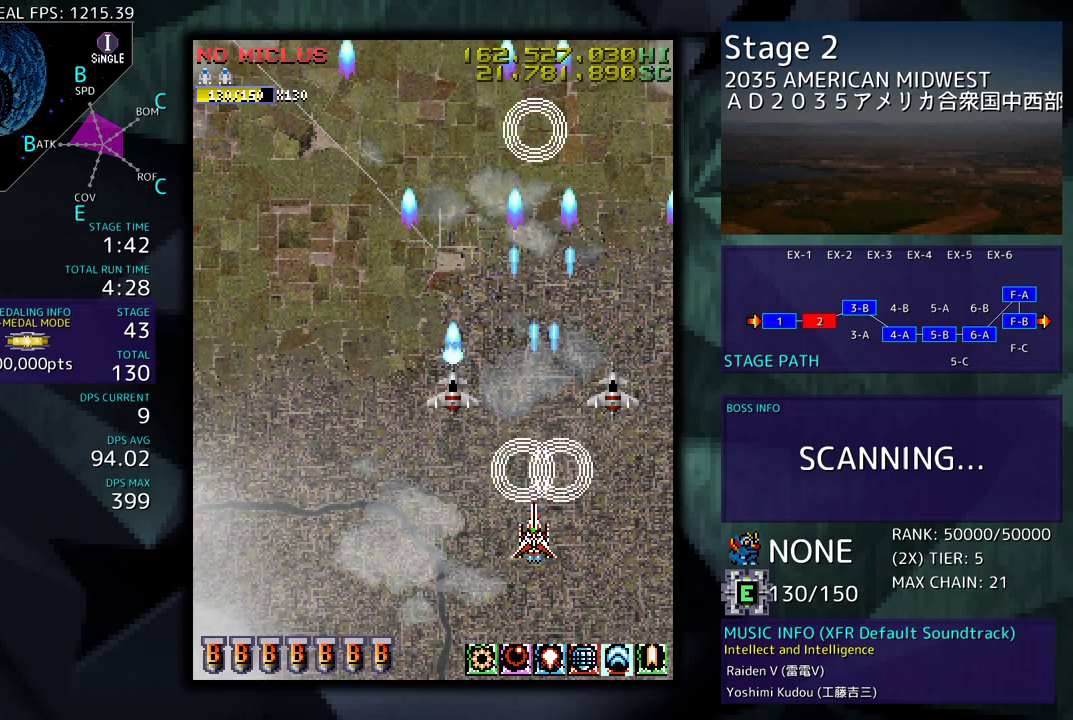
{"buttons": [], "events": [[300, "DPAD_LEFT", "up"]]}
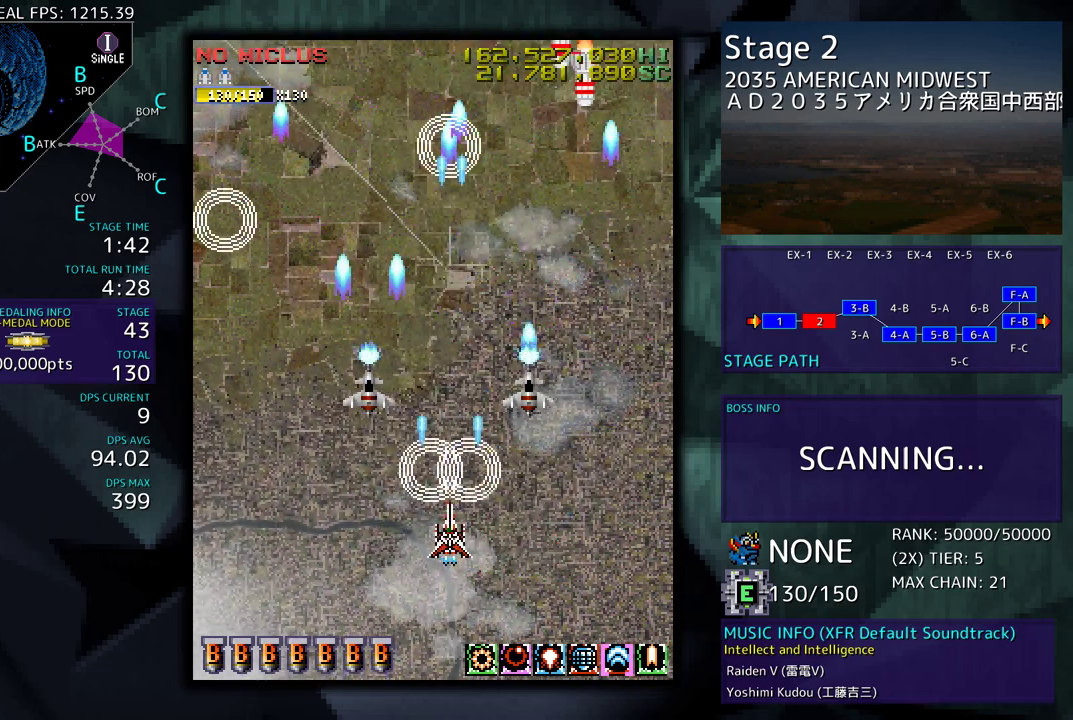
{"buttons": ["DPAD_RIGHT"], "events": [[150, "DPAD_RIGHT", "down"], [267, "DPAD_UP", "down"], [400, "DPAD_UP", "up"]]}
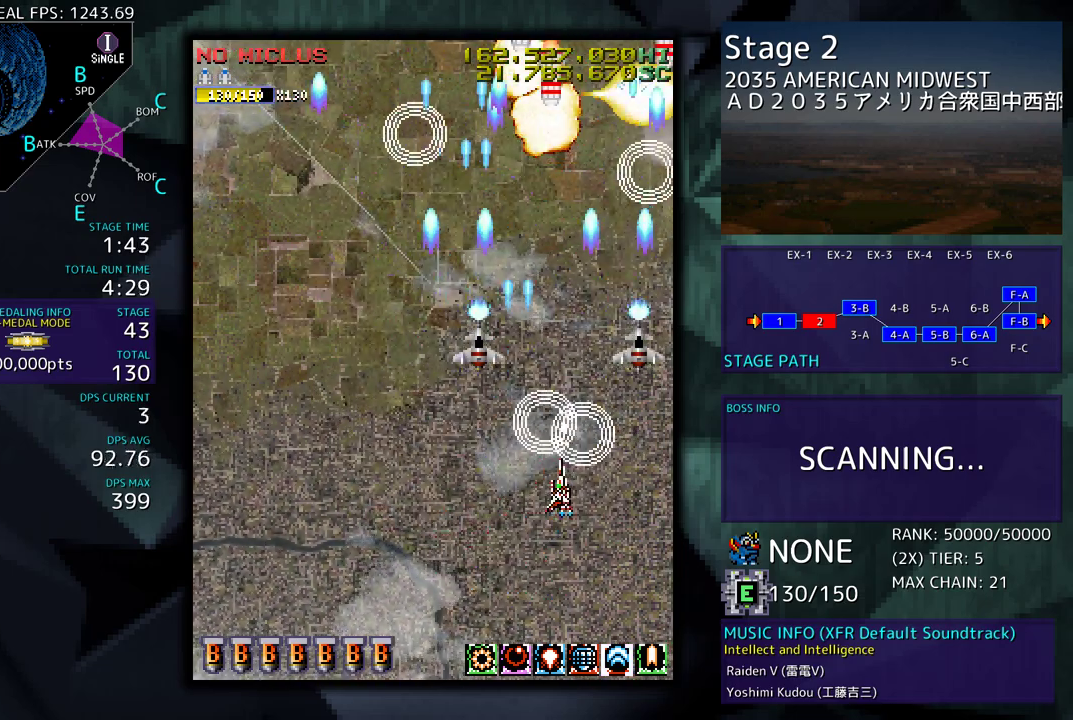
{"buttons": ["DPAD_DOWN"]}
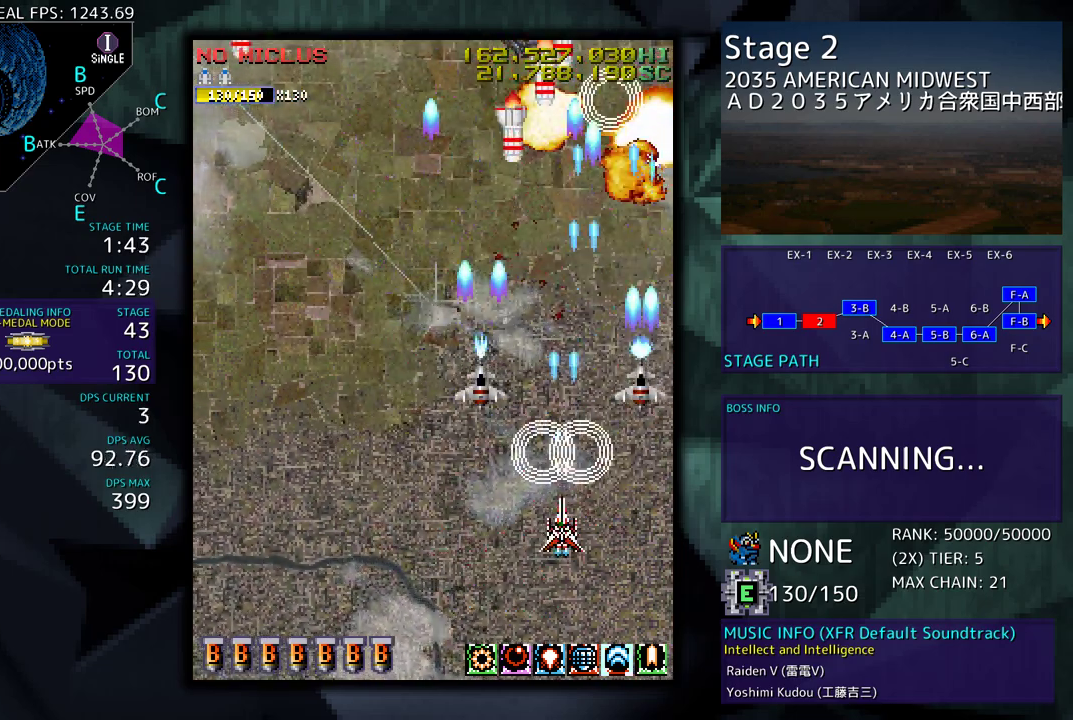
{"buttons": ["DPAD_LEFT"], "events": [[33, "DPAD_LEFT", "down"], [50, "DPAD_DOWN", "up"], [150, "DPAD_DOWN", "down"], [167, "DPAD_LEFT", "up"], [167, "DPAD_RIGHT", "down"], [283, "DPAD_RIGHT", "up"], [300, "DPAD_DOWN", "up"], [300, "DPAD_LEFT", "down"]]}
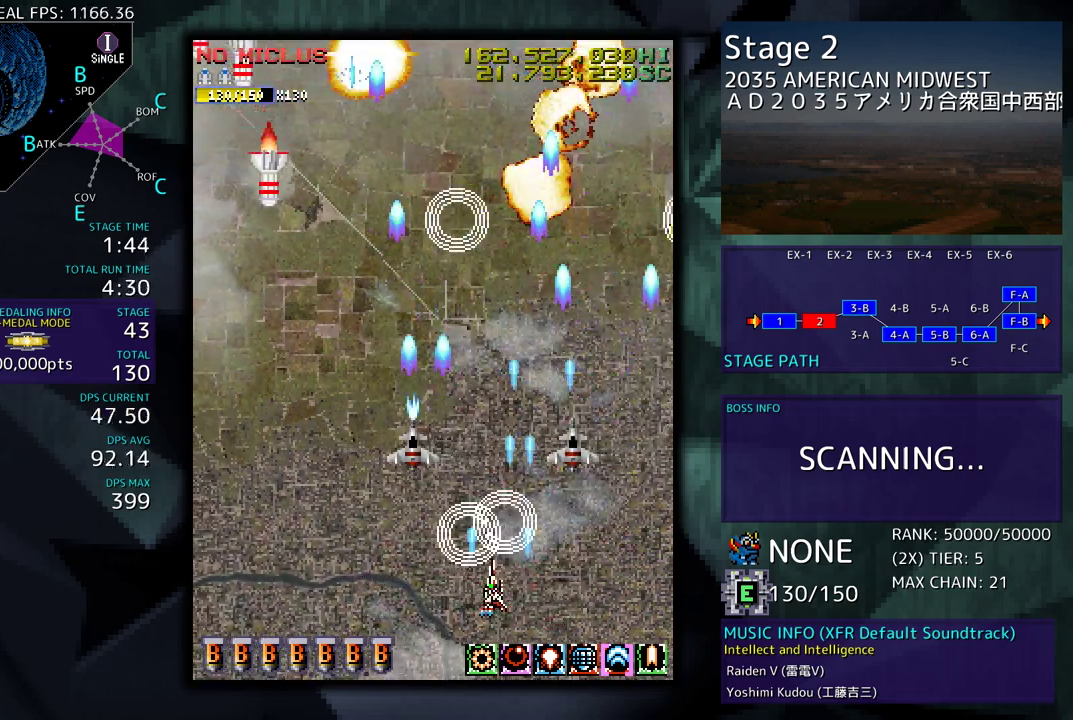
{"buttons": ["DPAD_RIGHT"], "events": [[400, "DPAD_UP", "down"], [417, "DPAD_LEFT", "up"], [450, "DPAD_RIGHT", "down"], [467, "DPAD_UP", "up"]]}
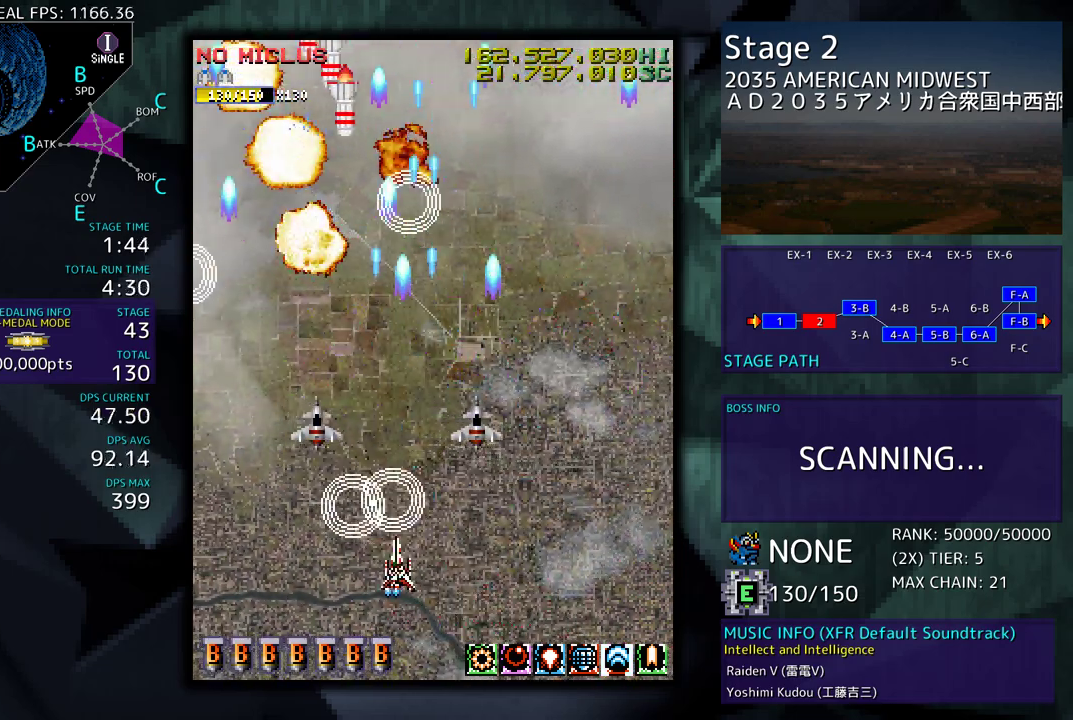
{"buttons": ["DPAD_RIGHT"], "events": []}
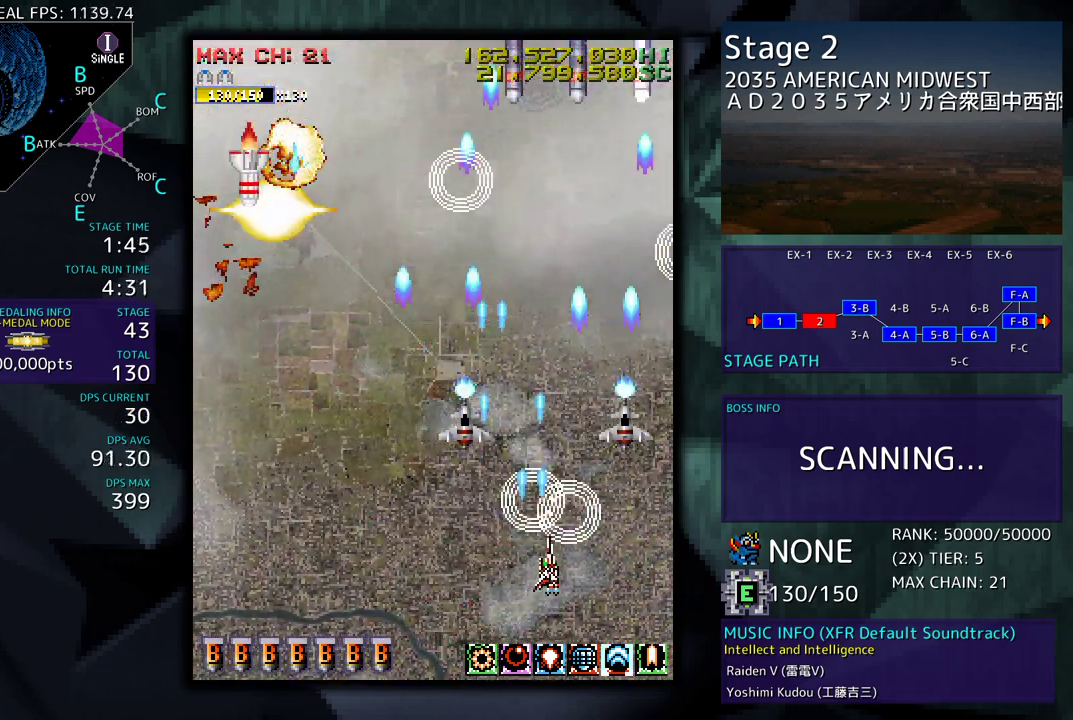
{"buttons": ["DPAD_DOWN", "DPAD_RIGHT"]}
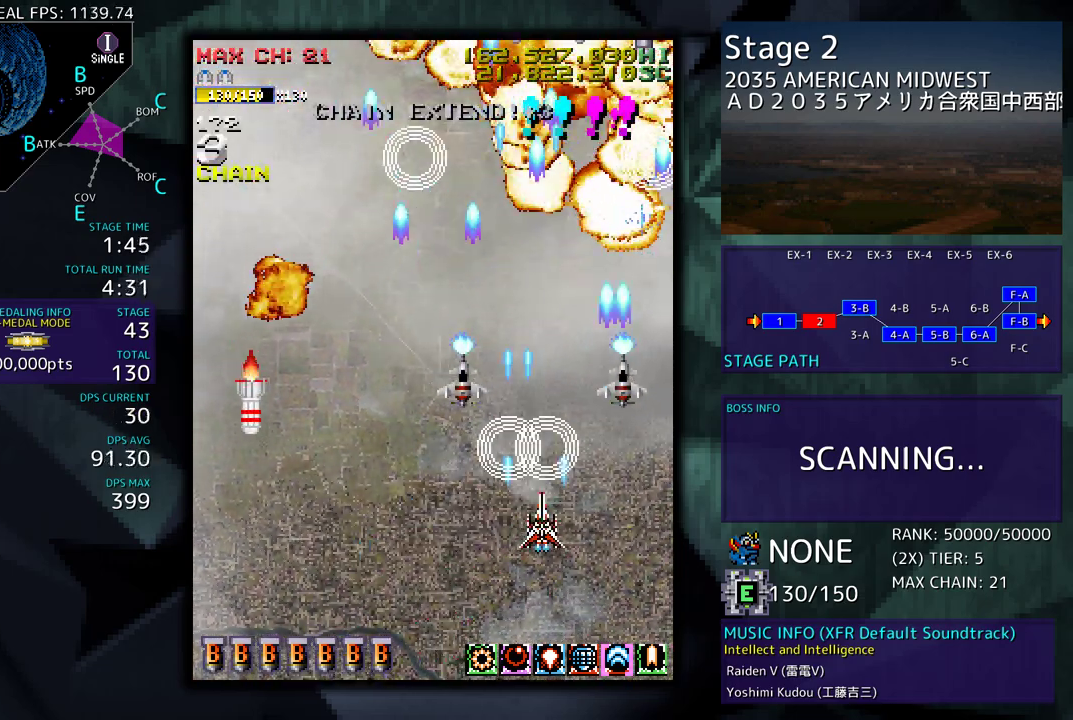
{"buttons": ["DPAD_RIGHT"], "events": [[33, "DPAD_RIGHT", "up"], [50, "DPAD_DOWN", "up"], [50, "DPAD_LEFT", "down"], [133, "DPAD_DOWN", "down"], [150, "DPAD_LEFT", "up"], [150, "DPAD_RIGHT", "down"], [350, "DPAD_DOWN", "up"]]}
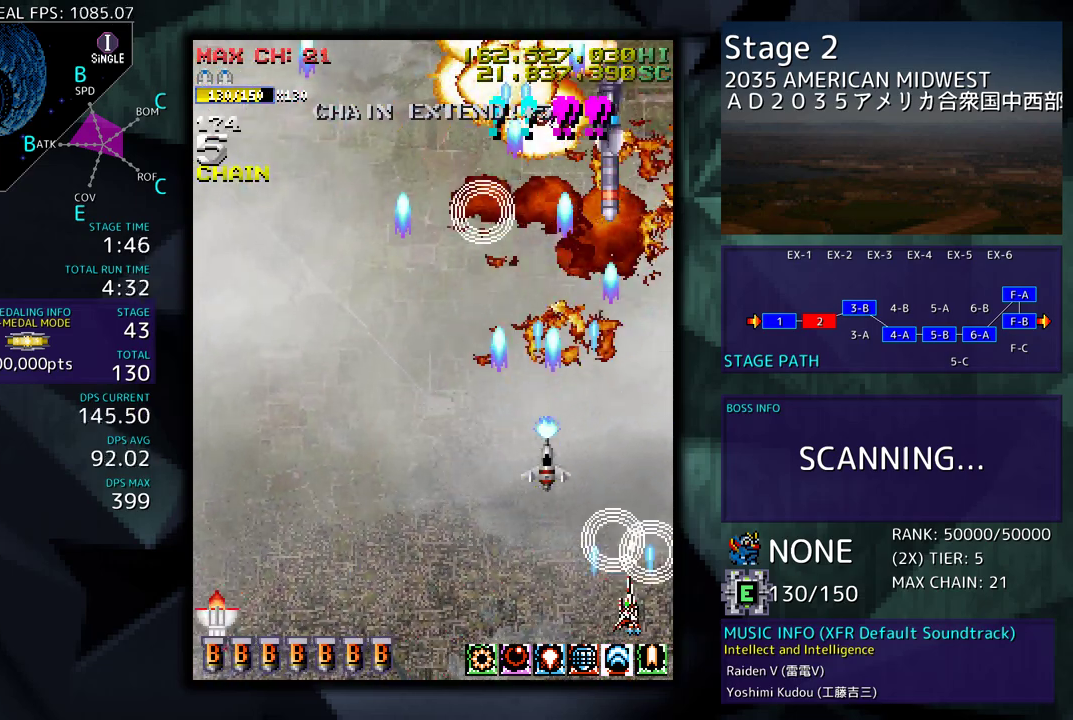
{"buttons": ["DPAD_UP"], "events": [[50, "DPAD_RIGHT", "up"], [250, "DPAD_RIGHT", "down"], [383, "DPAD_UP", "down"], [417, "DPAD_RIGHT", "up"]]}
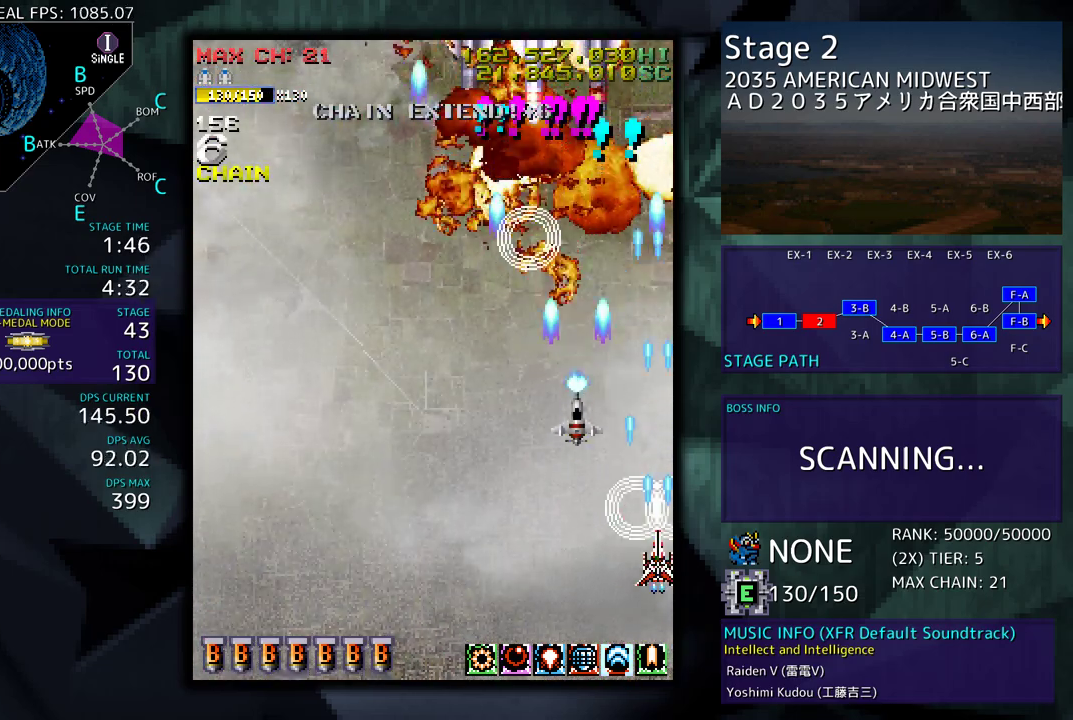
{"buttons": ["DPAD_DOWN", "DPAD_LEFT"], "events": [[67, "DPAD_UP", "up"], [133, "DPAD_LEFT", "down"], [267, "DPAD_DOWN", "down"]]}
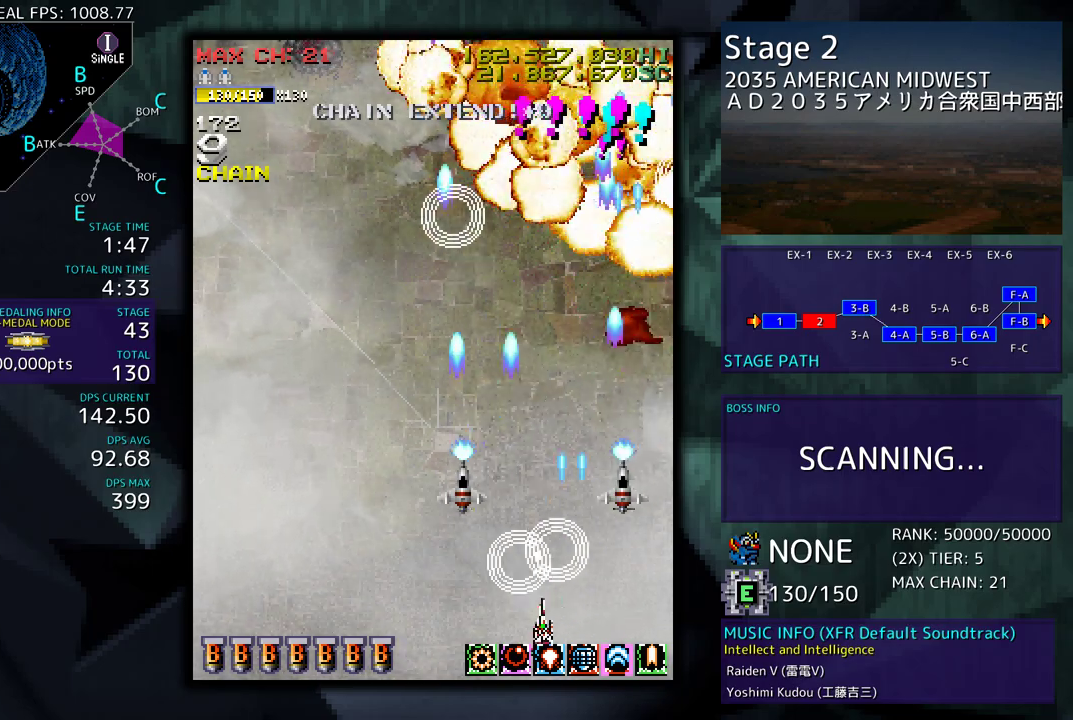
{"buttons": ["DPAD_UP", "DPAD_LEFT"], "events": [[67, "DPAD_DOWN", "up"], [200, "DPAD_UP", "down"]]}
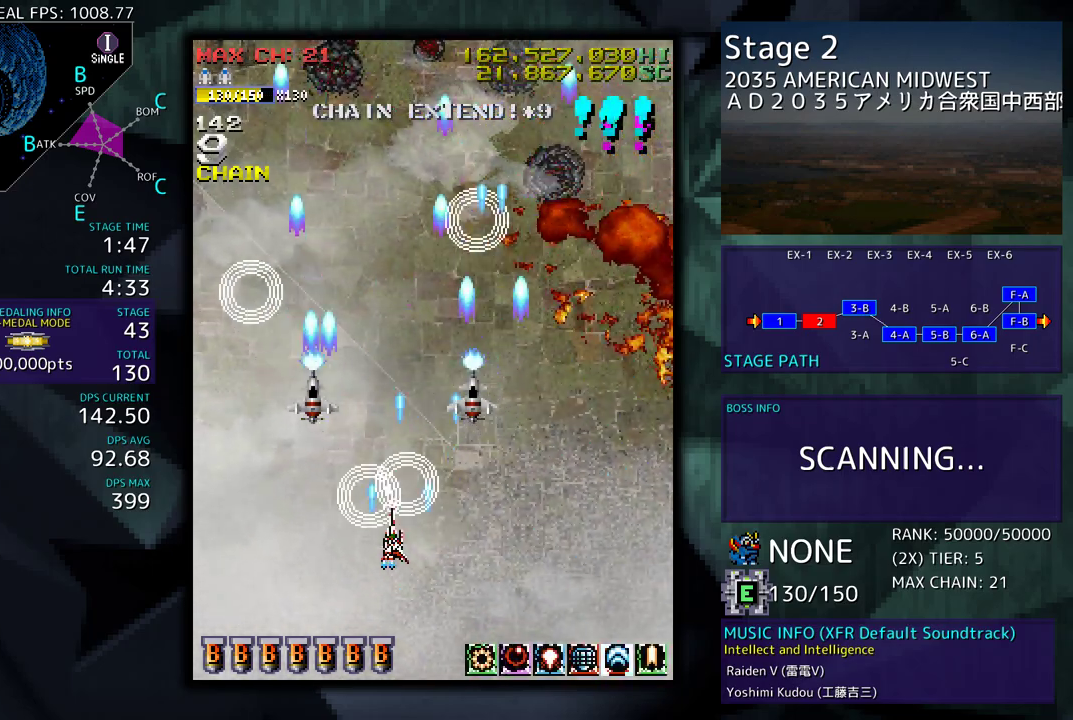
{"buttons": ["DPAD_UP", "DPAD_RIGHT"], "events": [[133, "DPAD_LEFT", "up"], [233, "DPAD_UP", "up"], [333, "DPAD_UP", "down"], [350, "DPAD_RIGHT", "down"], [367, "DPAD_RIGHT", "up"], [400, "DPAD_RIGHT", "down"]]}
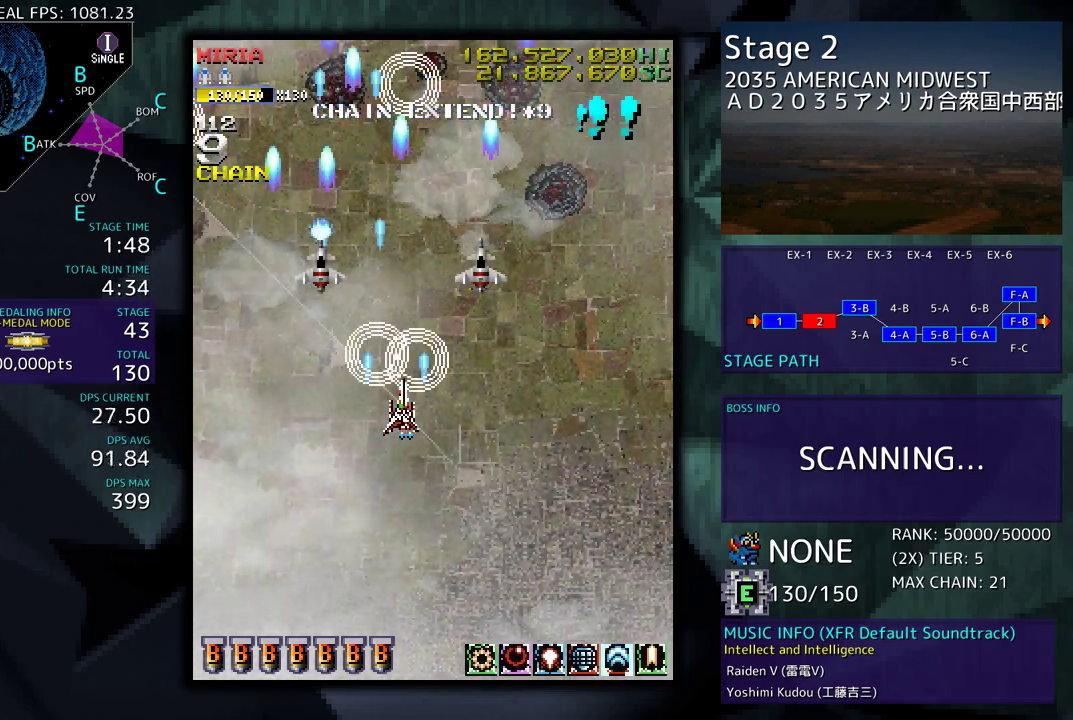
{"buttons": [], "events": [[183, "DPAD_UP", "up"], [217, "DPAD_RIGHT", "up"], [333, "DPAD_DOWN", "down"], [483, "DPAD_DOWN", "up"]]}
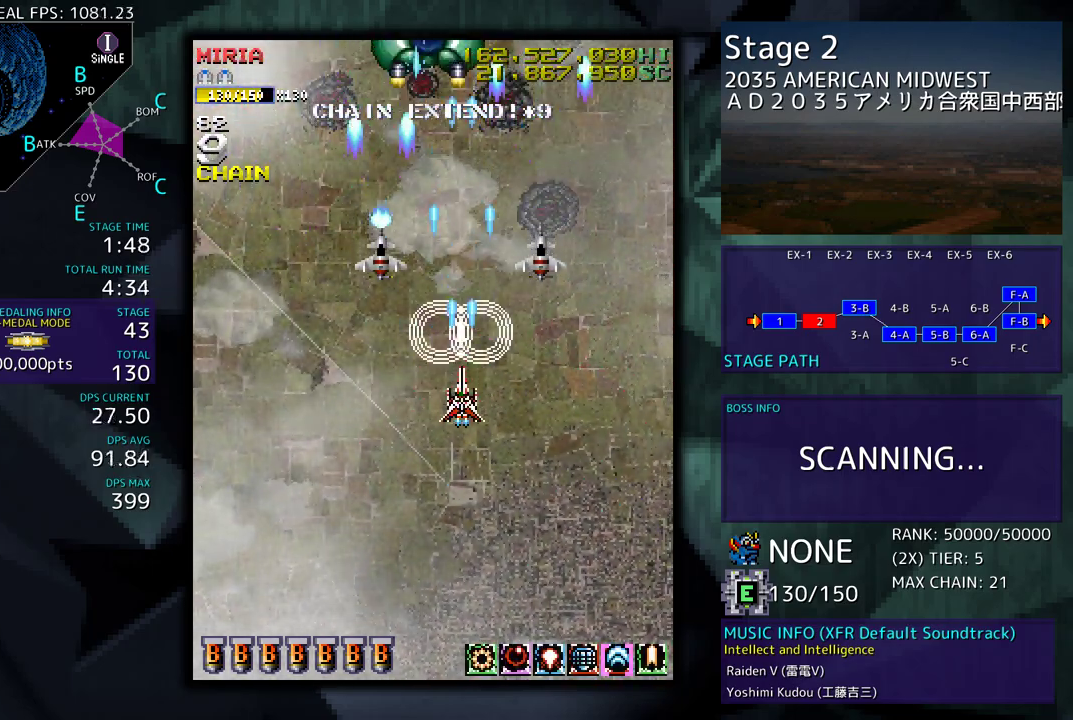
{"buttons": [], "events": [[383, "DPAD_LEFT", "down"], [467, "DPAD_LEFT", "up"]]}
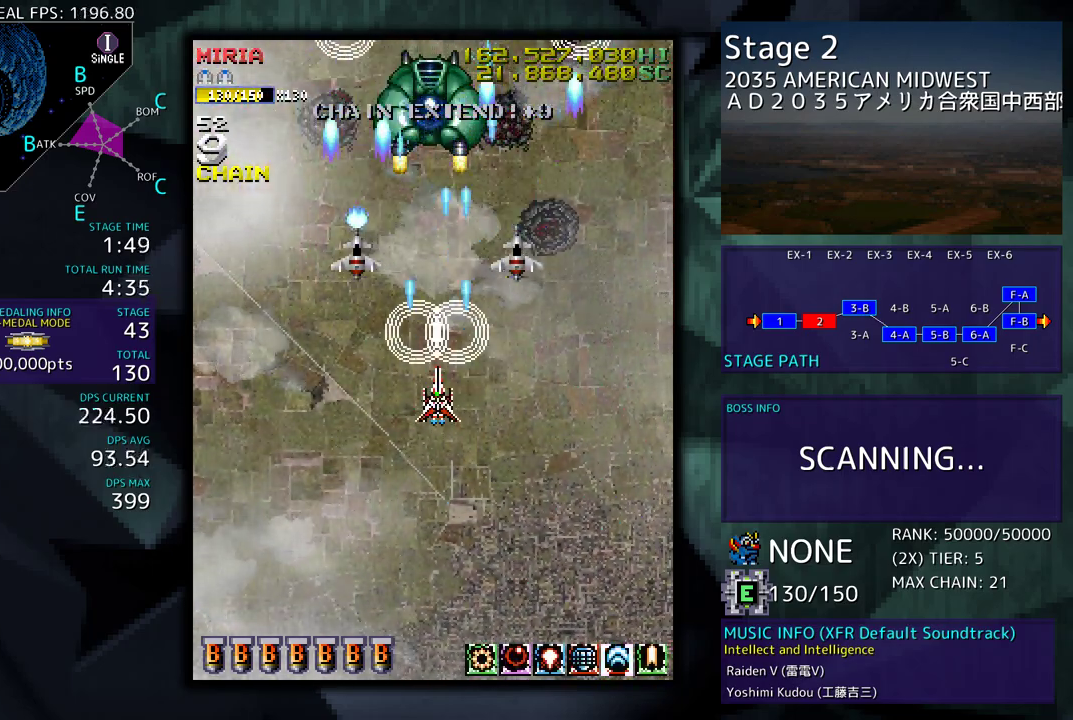
{"buttons": ["DPAD_DOWN"], "events": [[317, "DPAD_DOWN", "down"]]}
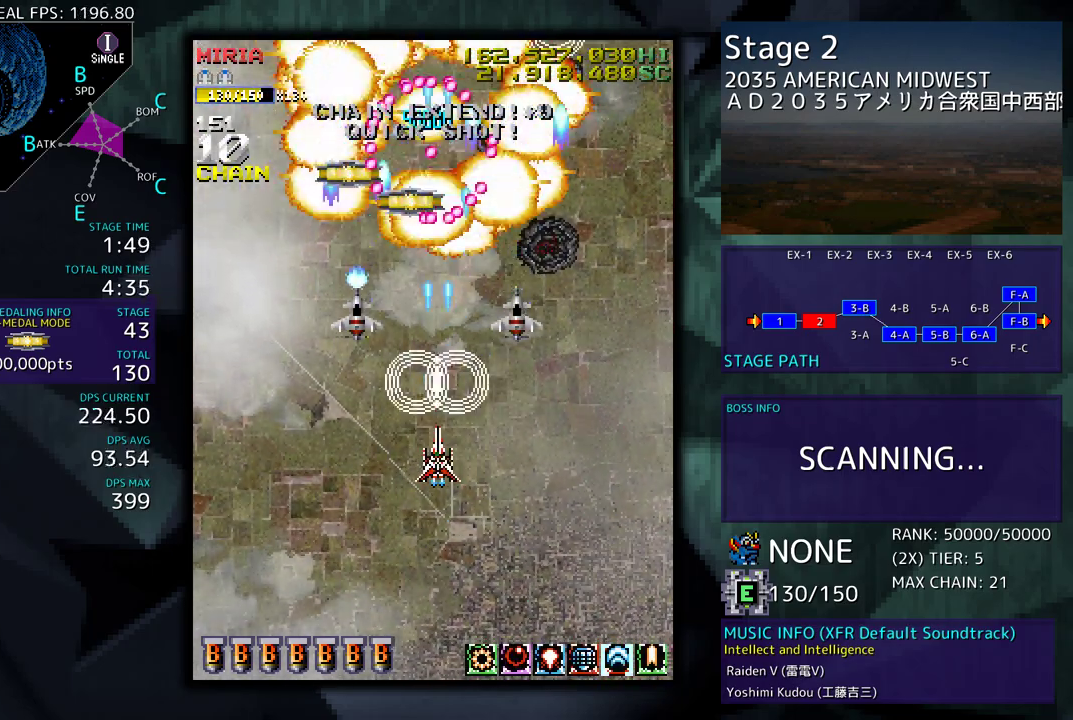
{"buttons": ["DPAD_LEFT"], "events": [[350, "DPAD_LEFT", "down"], [383, "DPAD_DOWN", "up"]]}
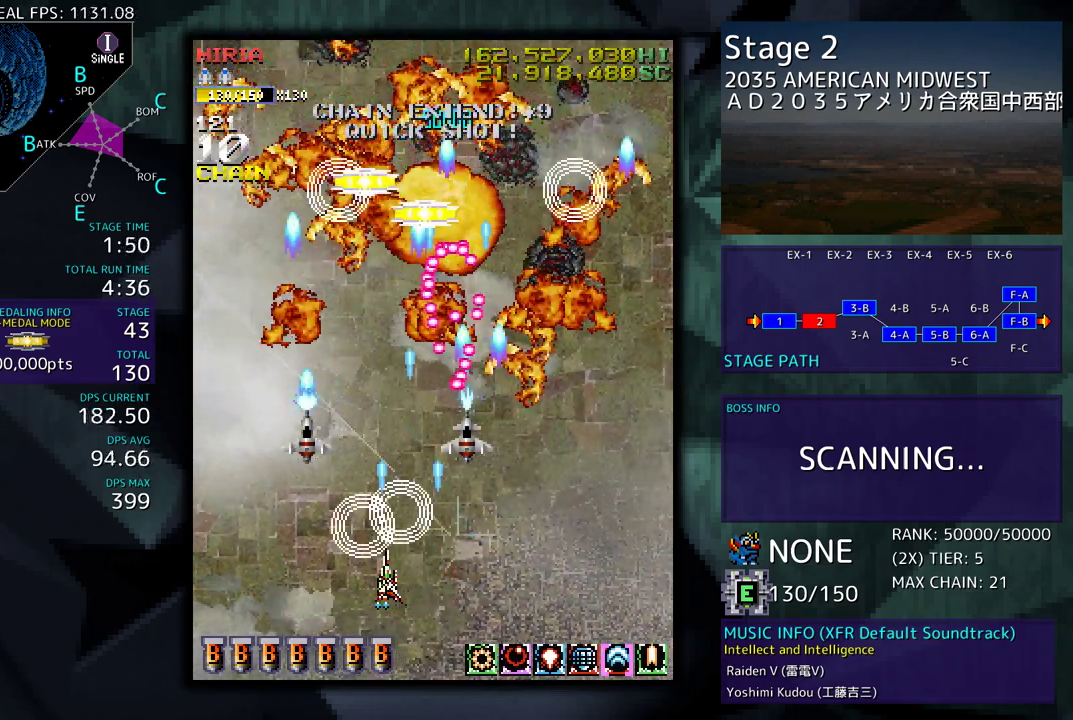
{"buttons": ["DPAD_DOWN"], "events": [[117, "DPAD_UP", "down"], [350, "DPAD_LEFT", "up"], [400, "DPAD_RIGHT", "down"], [400, "DPAD_UP", "up"], [467, "DPAD_DOWN", "down"], [500, "DPAD_RIGHT", "up"]]}
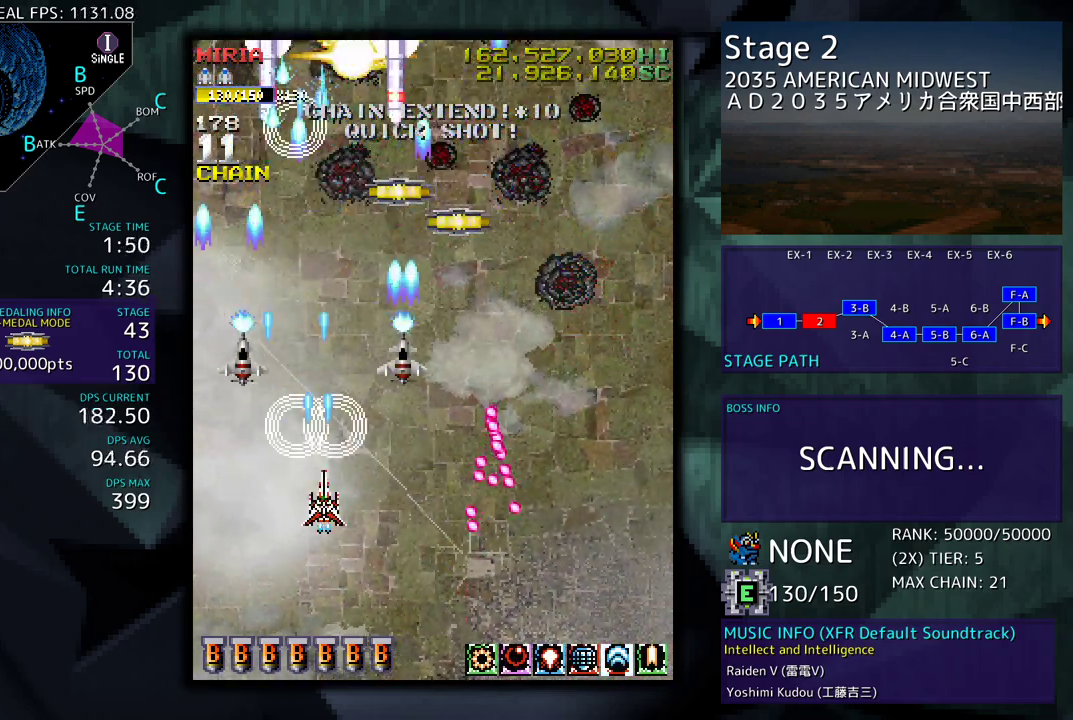
{"buttons": ["DPAD_DOWN", "DPAD_RIGHT"], "events": [[100, "DPAD_DOWN", "up"], [233, "DPAD_RIGHT", "down"], [500, "DPAD_DOWN", "down"]]}